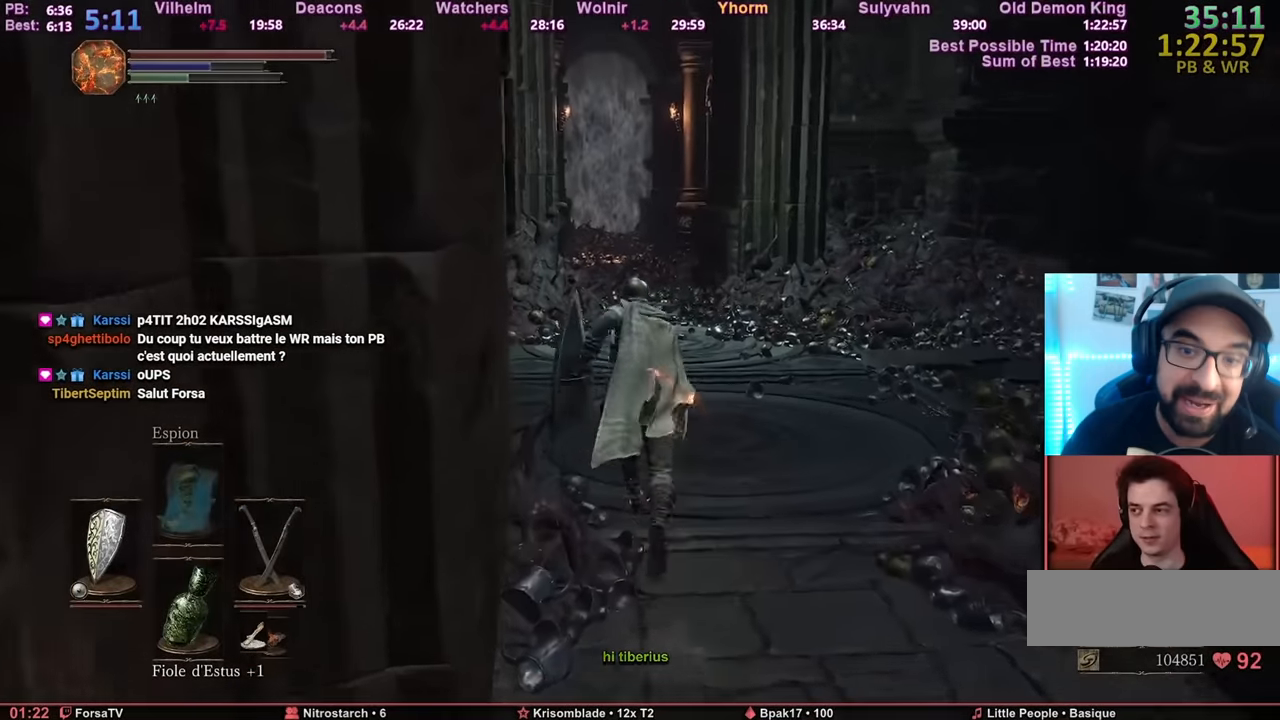
Gameplay with keyboard and mouse; each line is a JSON object with the keys and mouse buttons held at the frame after it. "events" lists presses ("down") and releases ("up") of "1", "2", "3", "4", "5", "6", "a", "c", "ctrl", "d", "e", "escape", "f", "g", "k", "l", "q", "r", "right", "s", "shift", "space", "tab", "z", "mouse_mb4", "mouse_mb5" and "mouse_wheel_up" between this image and that frame as [ms after this image, input, new state], when the widget could be followed in between. "mouse_mb4", "mouse_mb5", "mouse_wheel_up" = the "mb4", "mb5", "wheel_up" buttons of the "mouse" list. No other keys are recorded. Mouse movement is not recorded. Not read: other_keys.
{"keys": ["space", "z"], "mouse": [], "events": []}
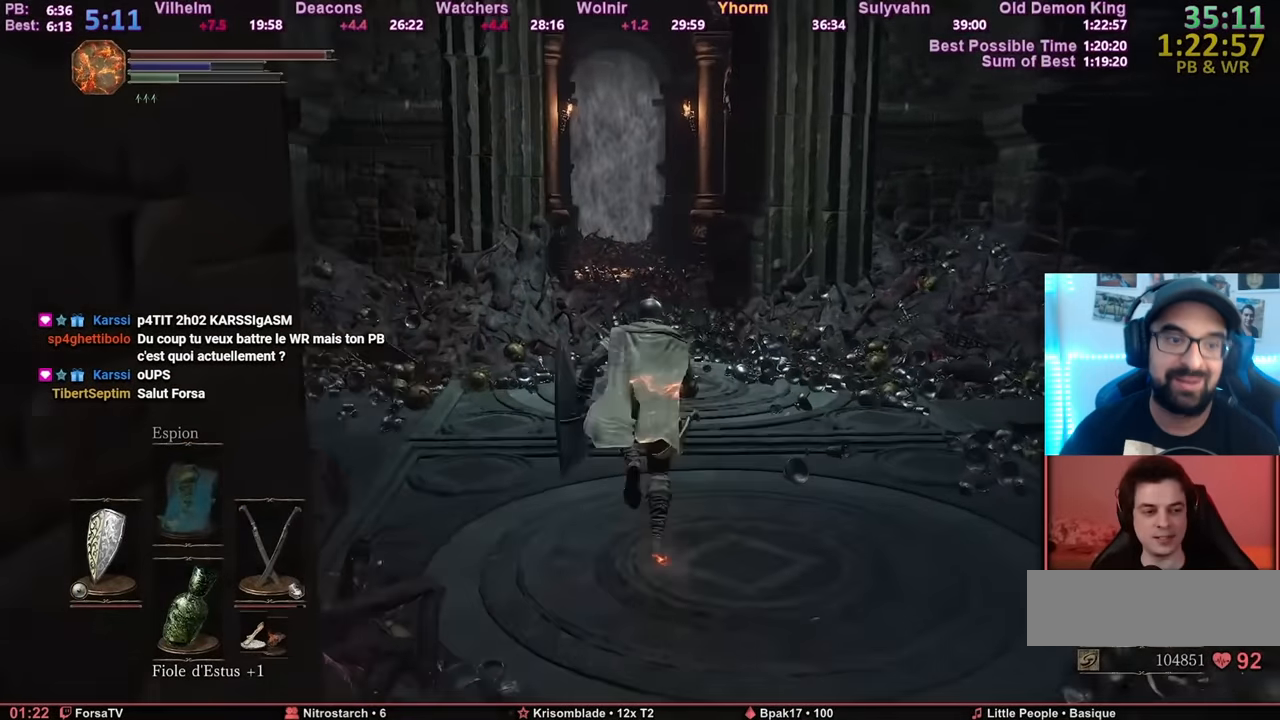
{"keys": ["space", "z"], "mouse": [], "events": []}
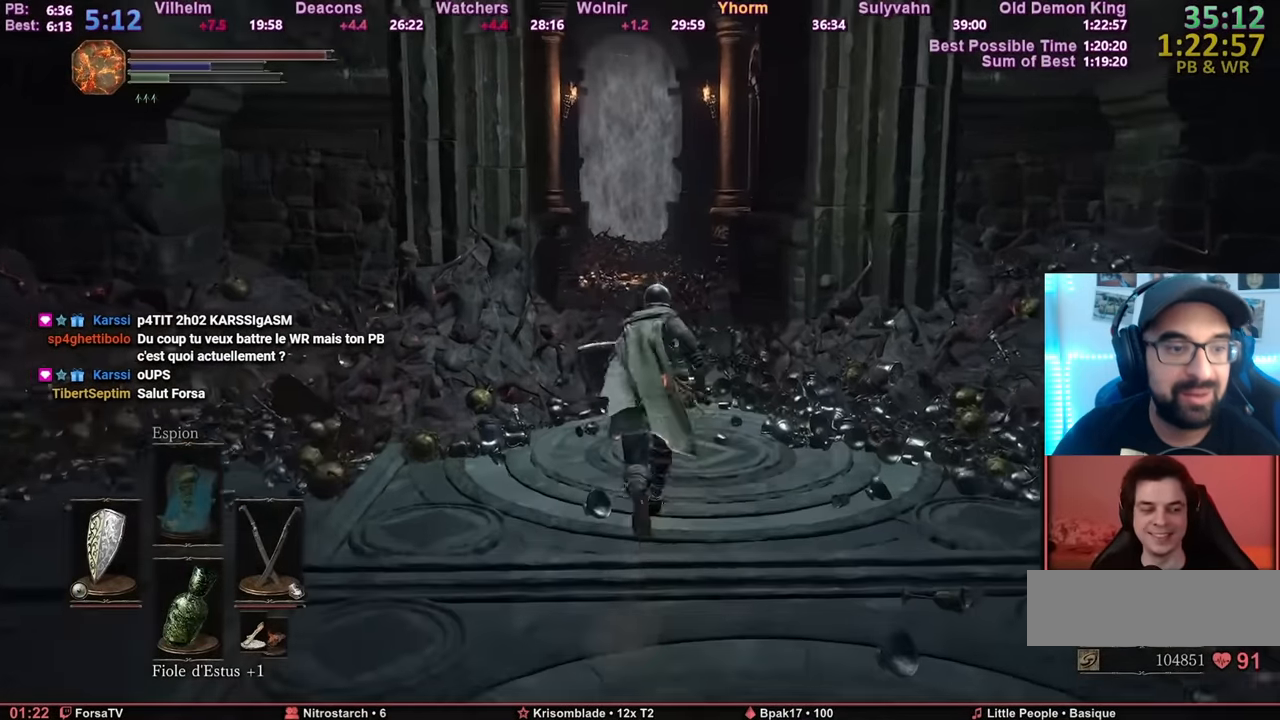
{"keys": ["space", "z"], "mouse": [], "events": []}
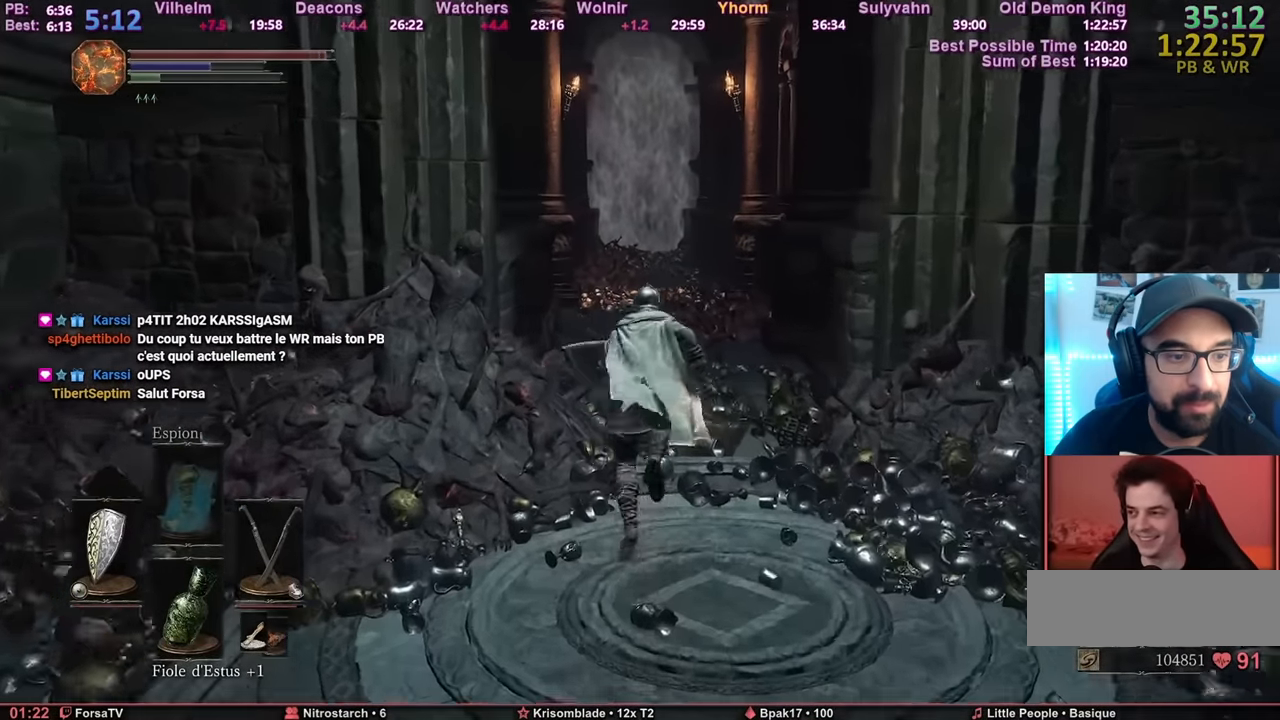
{"keys": ["space", "z"], "mouse": [], "events": []}
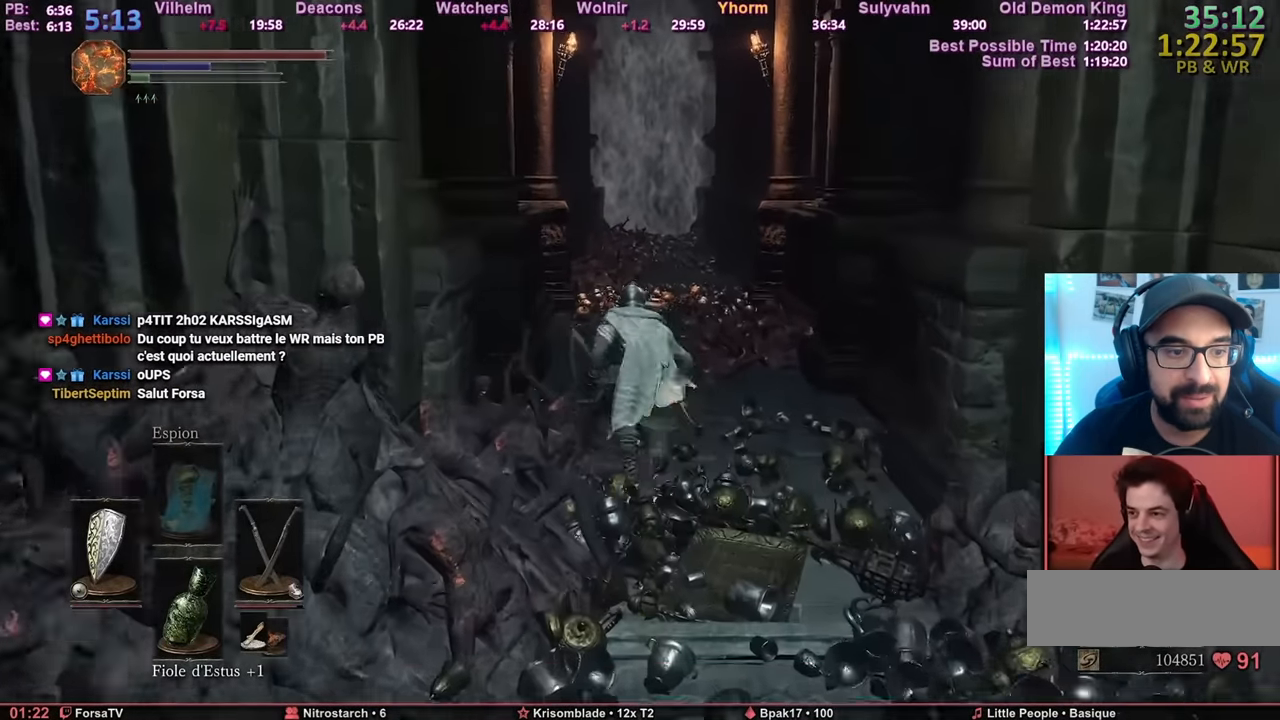
{"keys": ["z"], "mouse": [], "events": [[317, "space", "up"]]}
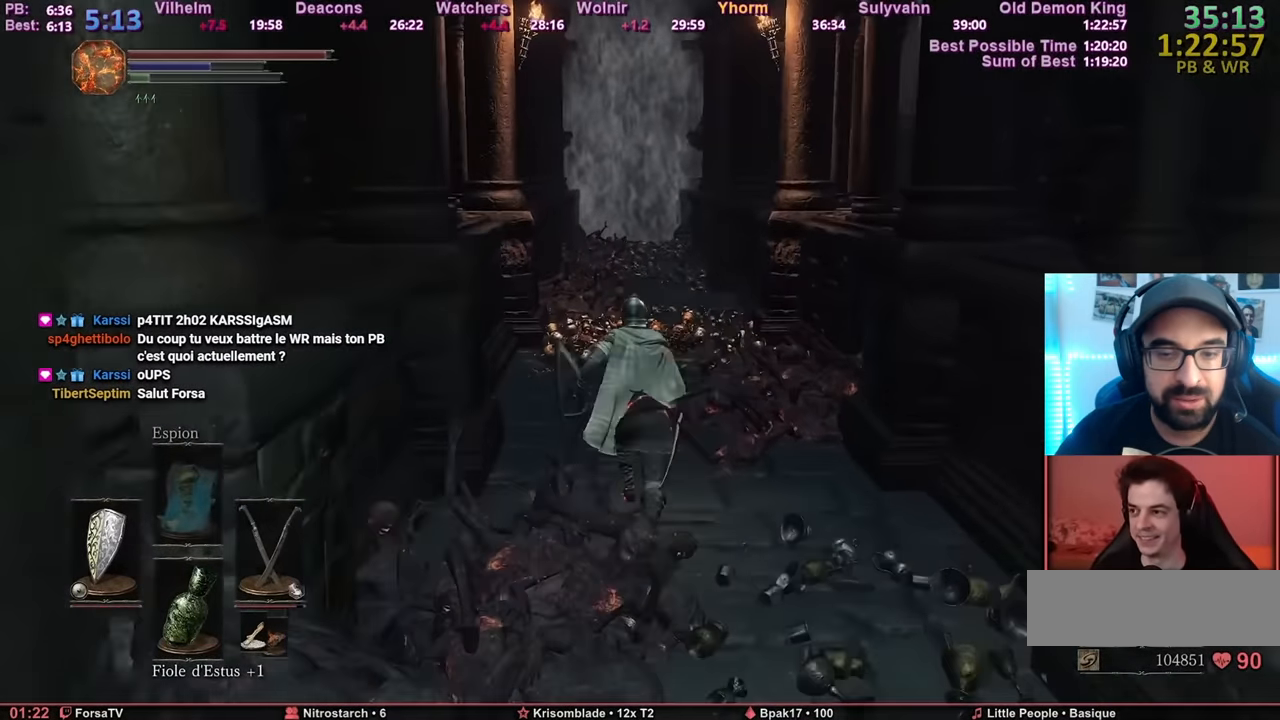
{"keys": ["space", "z"], "mouse": [], "events": [[234, "space", "down"]]}
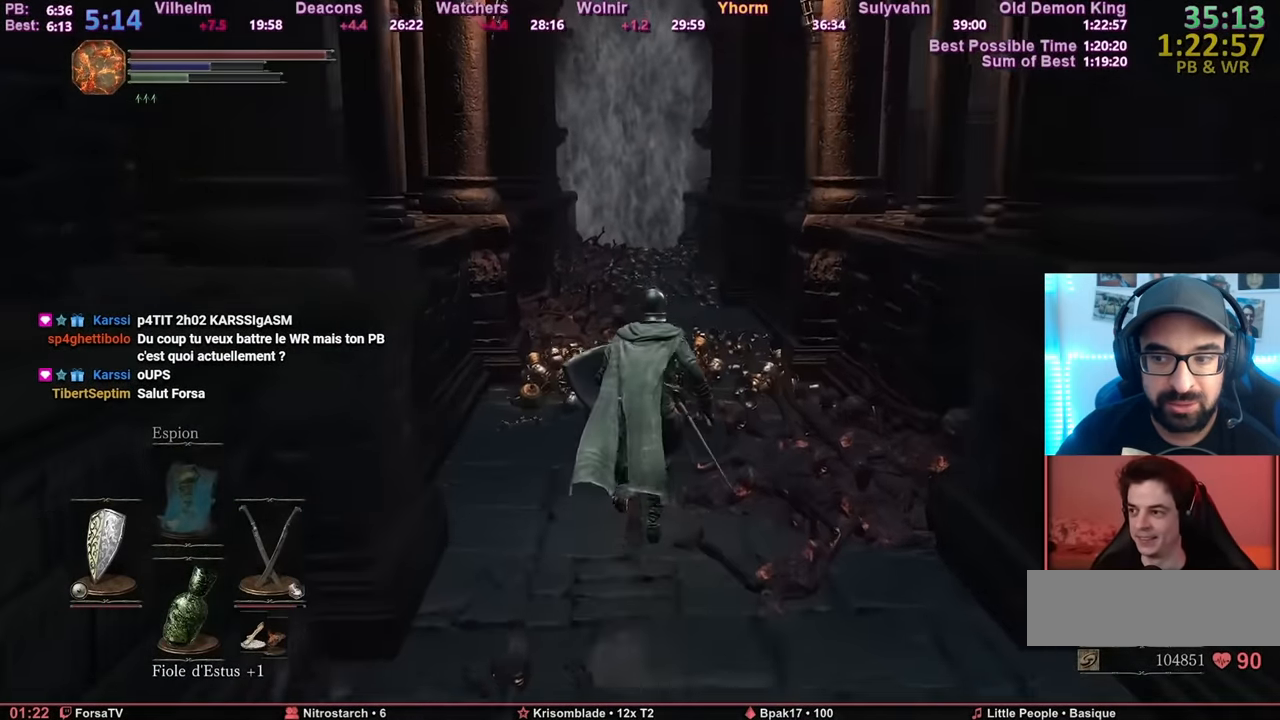
{"keys": ["shift", "space", "z"], "mouse": [], "events": [[166, "shift", "down"]]}
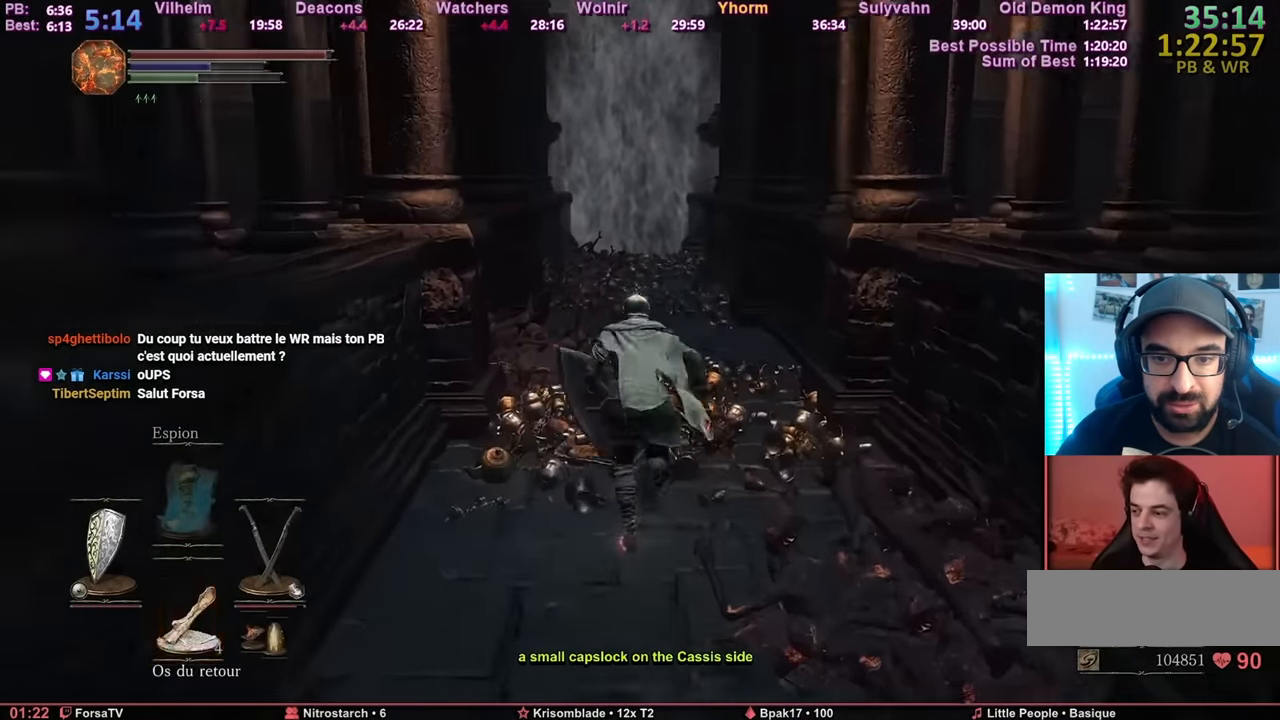
{"keys": ["shift", "space", "z"], "mouse": [], "events": []}
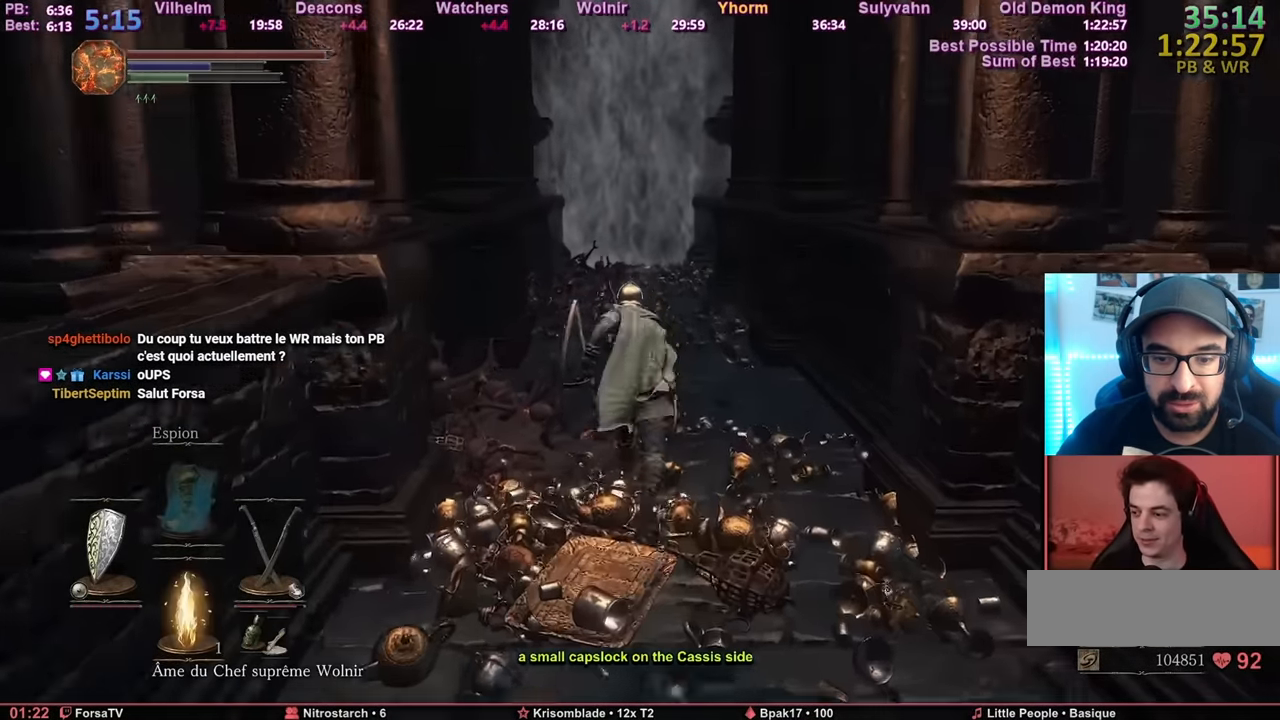
{"keys": ["space", "z"], "mouse": [], "events": [[100, "shift", "up"]]}
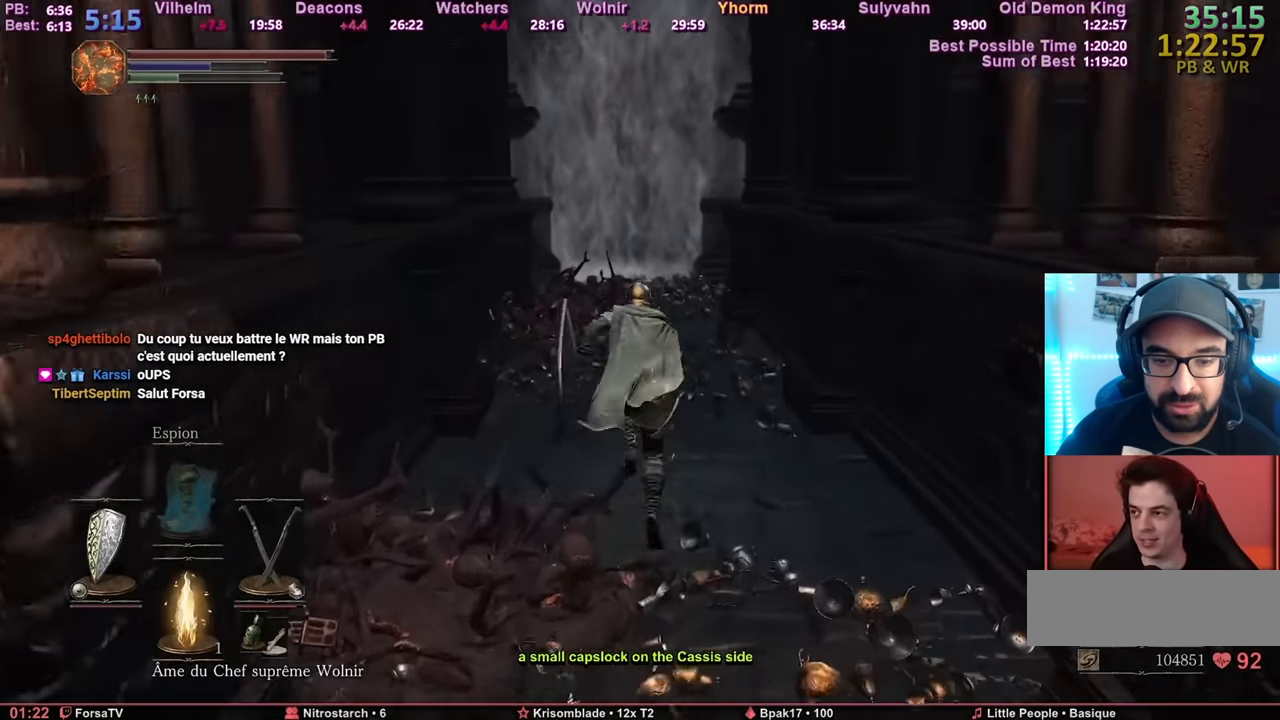
{"keys": ["space", "z"], "mouse": [], "events": []}
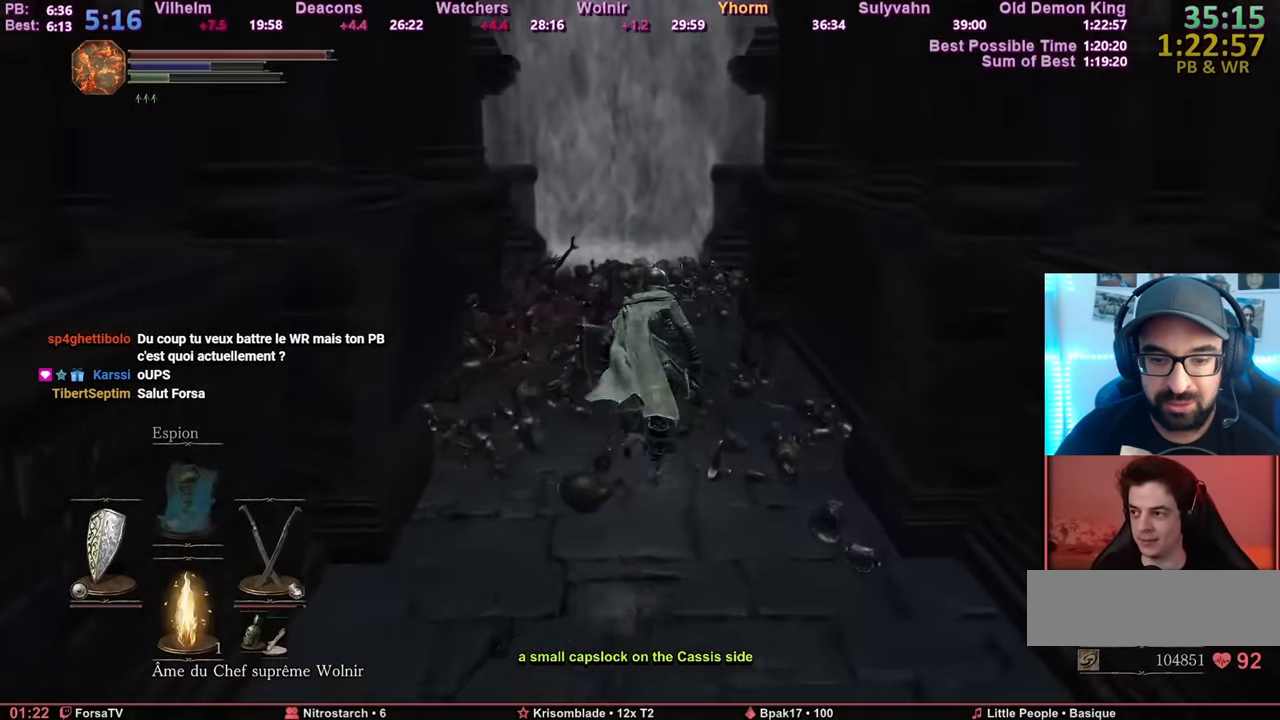
{"keys": ["space", "z"], "mouse": [], "events": []}
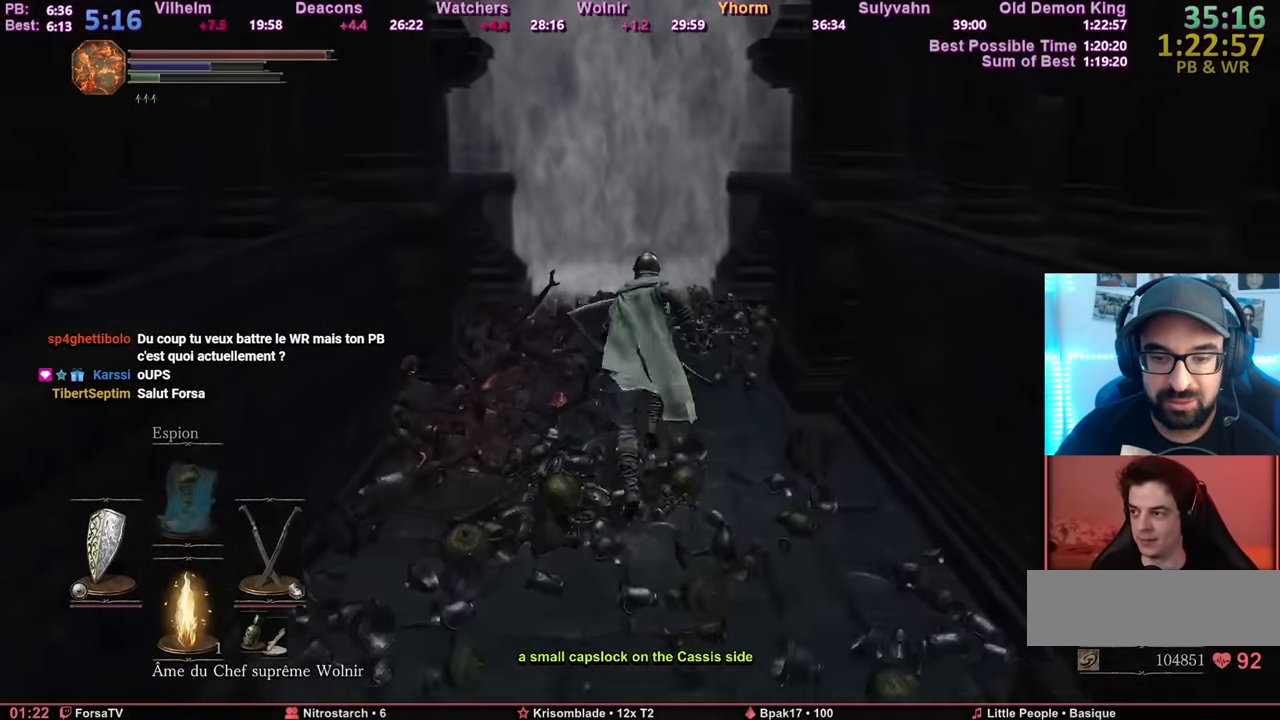
{"keys": ["space", "z"], "mouse": [], "events": []}
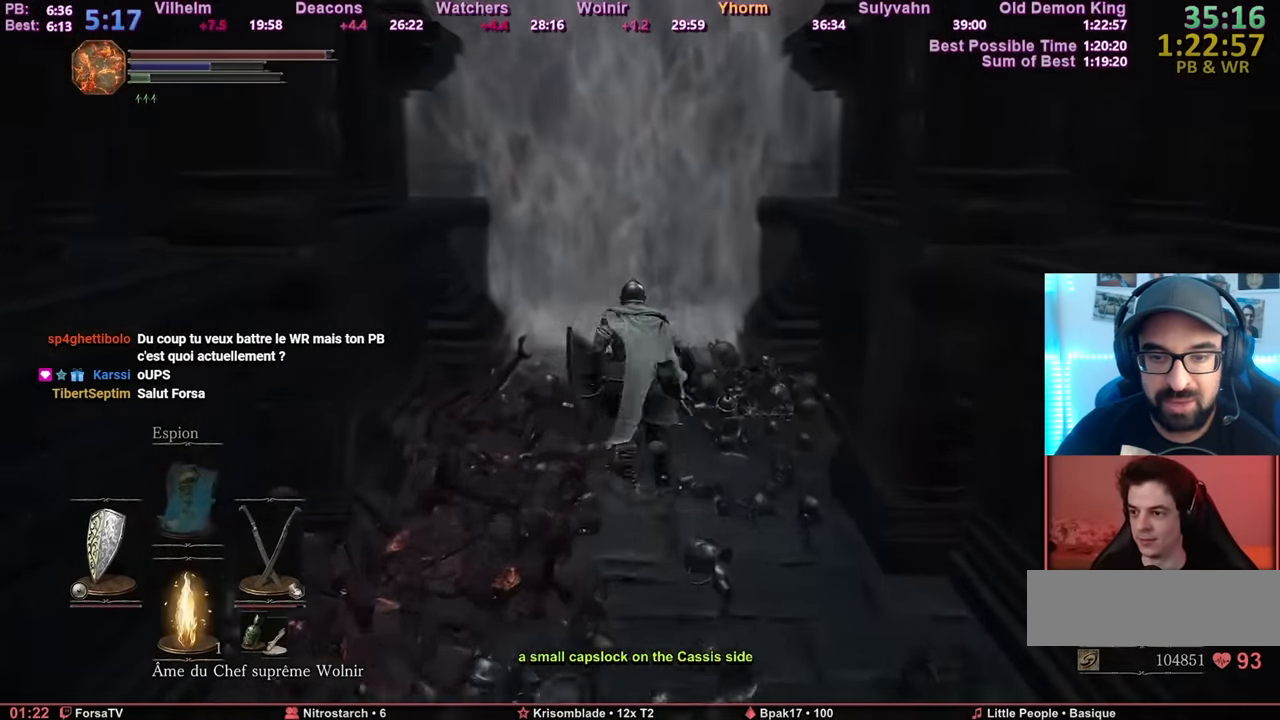
{"keys": ["space", "z"], "mouse": ["wheel_up"], "events": [[383, "mouse_wheel_up", "down"]]}
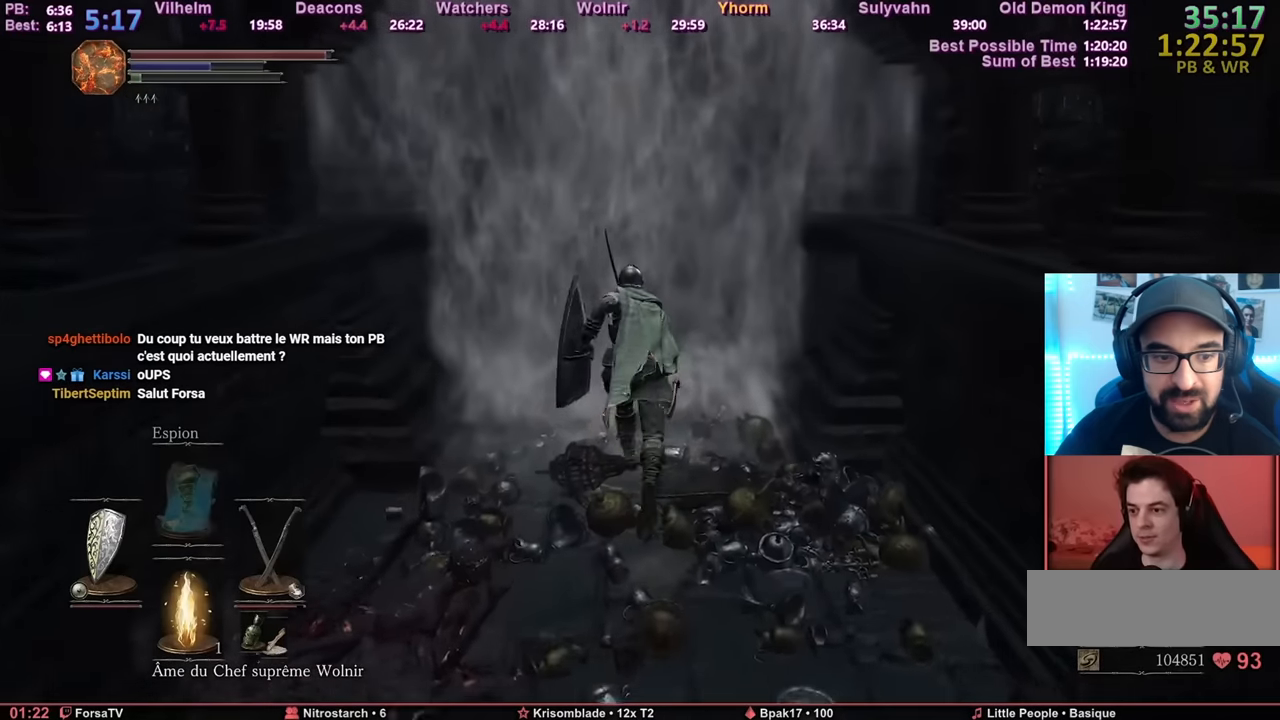
{"keys": ["space", "z"], "mouse": [], "events": [[417, "mouse_wheel_up", "up"]]}
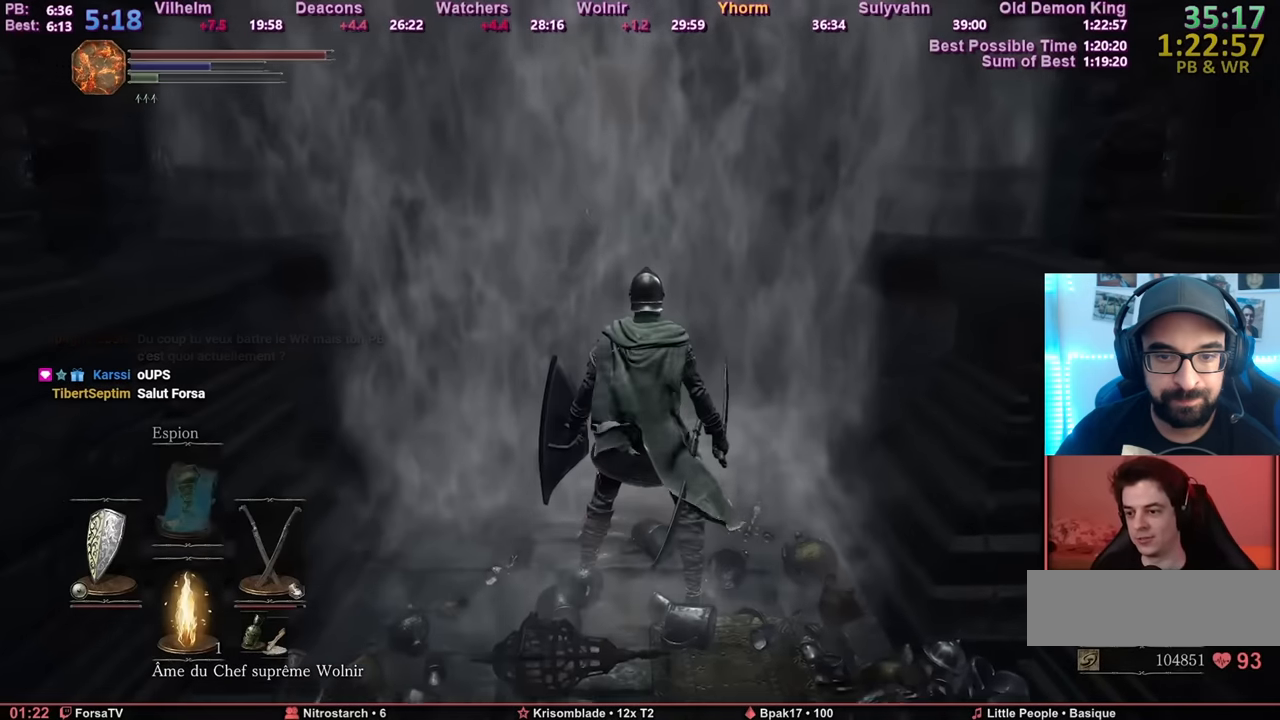
{"keys": ["space", "z"], "mouse": [], "events": []}
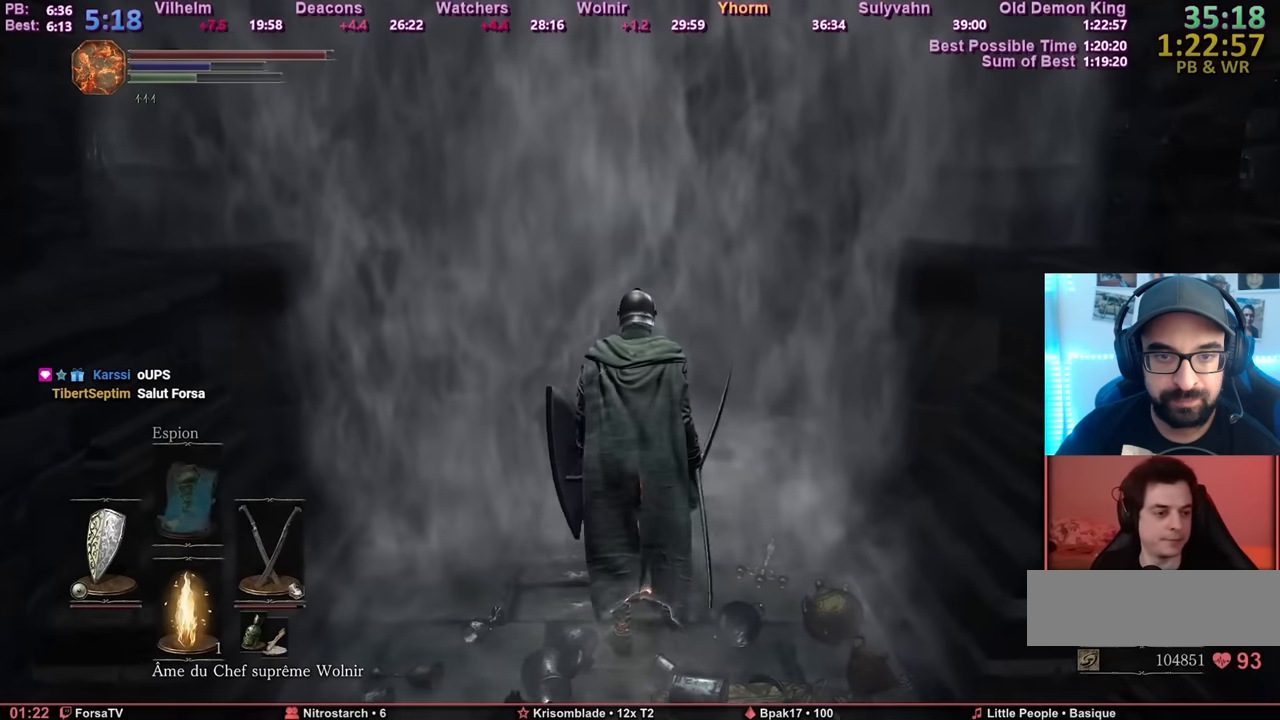
{"keys": ["space", "z"], "mouse": [], "events": []}
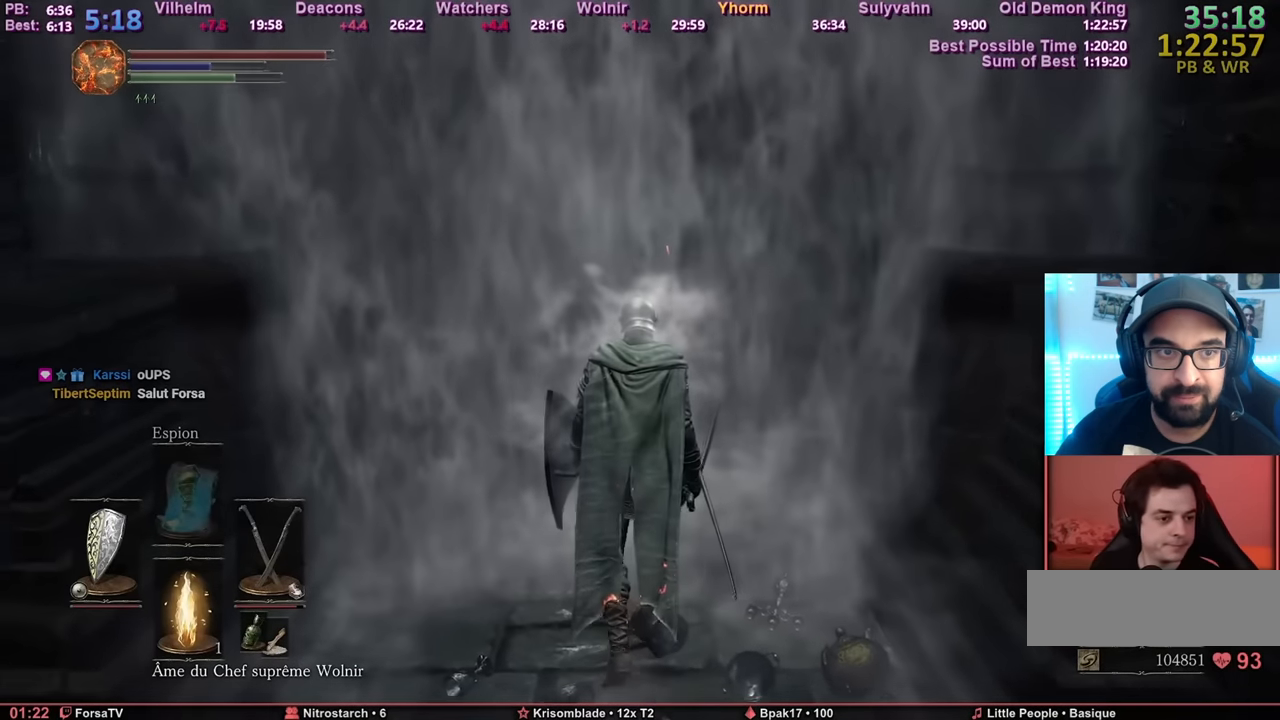
{"keys": ["space", "z"], "mouse": [], "events": []}
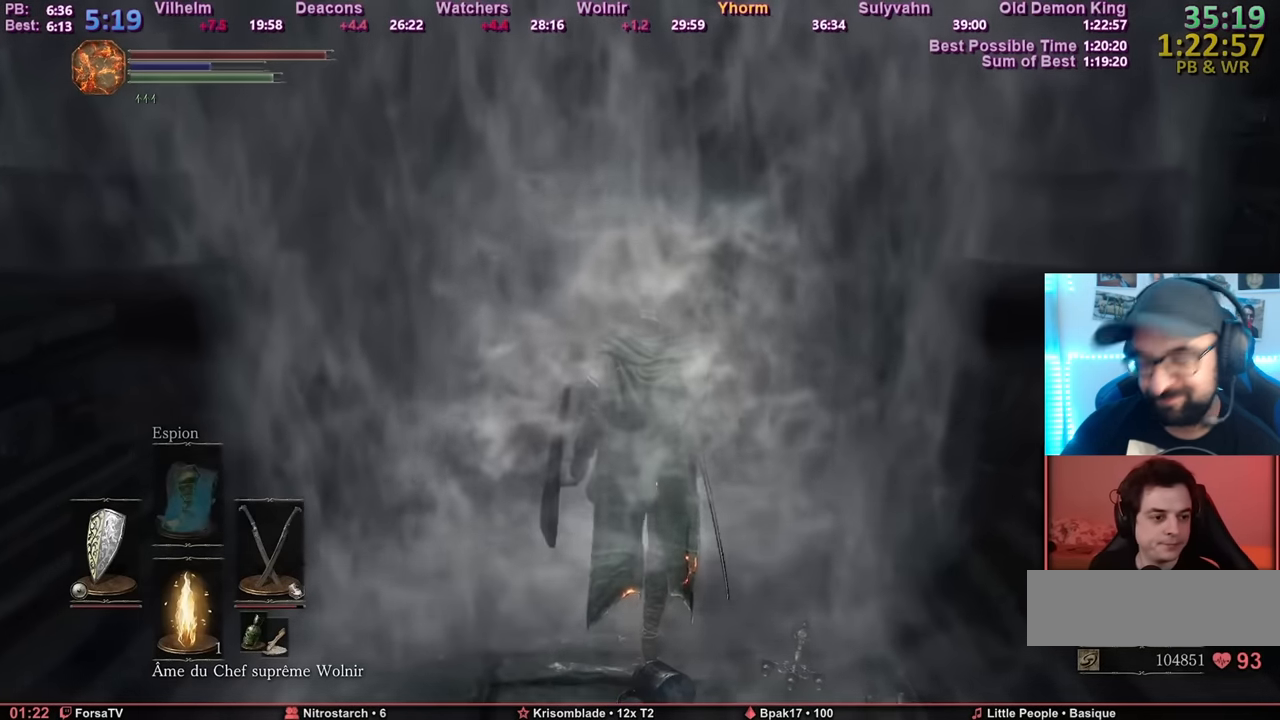
{"keys": ["space", "z"], "mouse": [], "events": []}
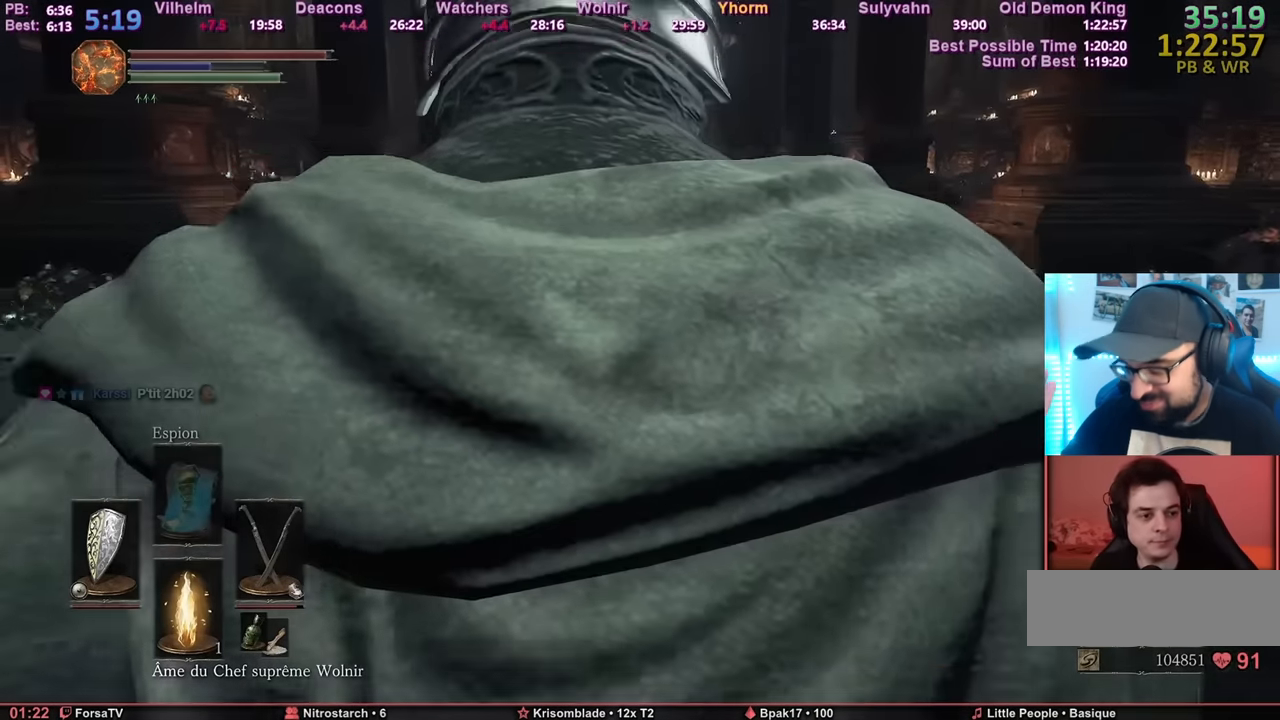
{"keys": ["space", "z"], "mouse": [], "events": []}
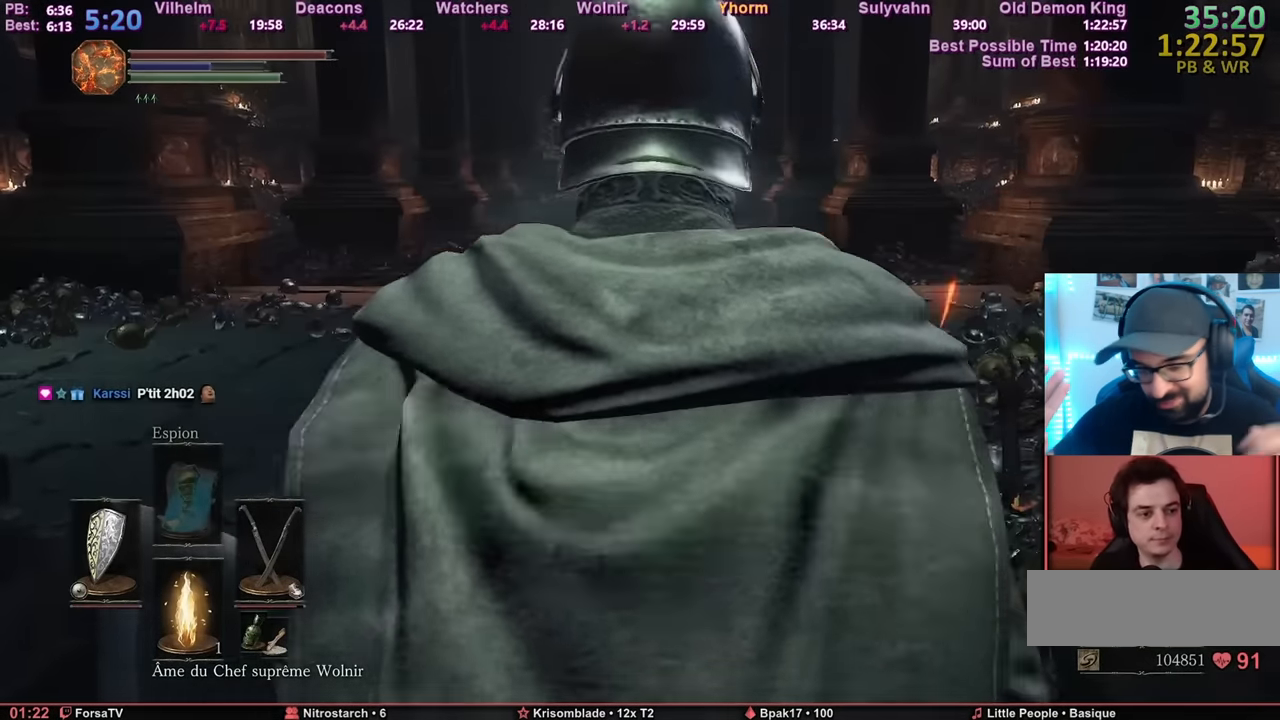
{"keys": ["space", "z"], "mouse": [], "events": []}
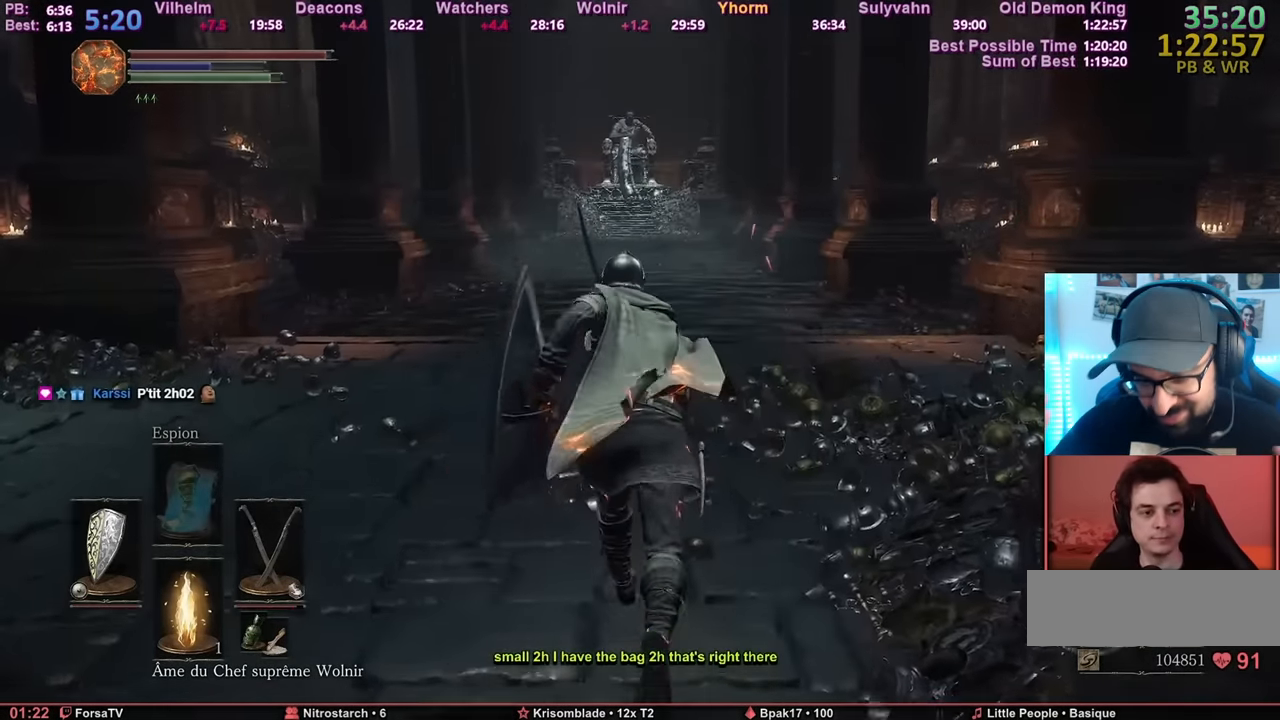
{"keys": ["space", "z"], "mouse": [], "events": []}
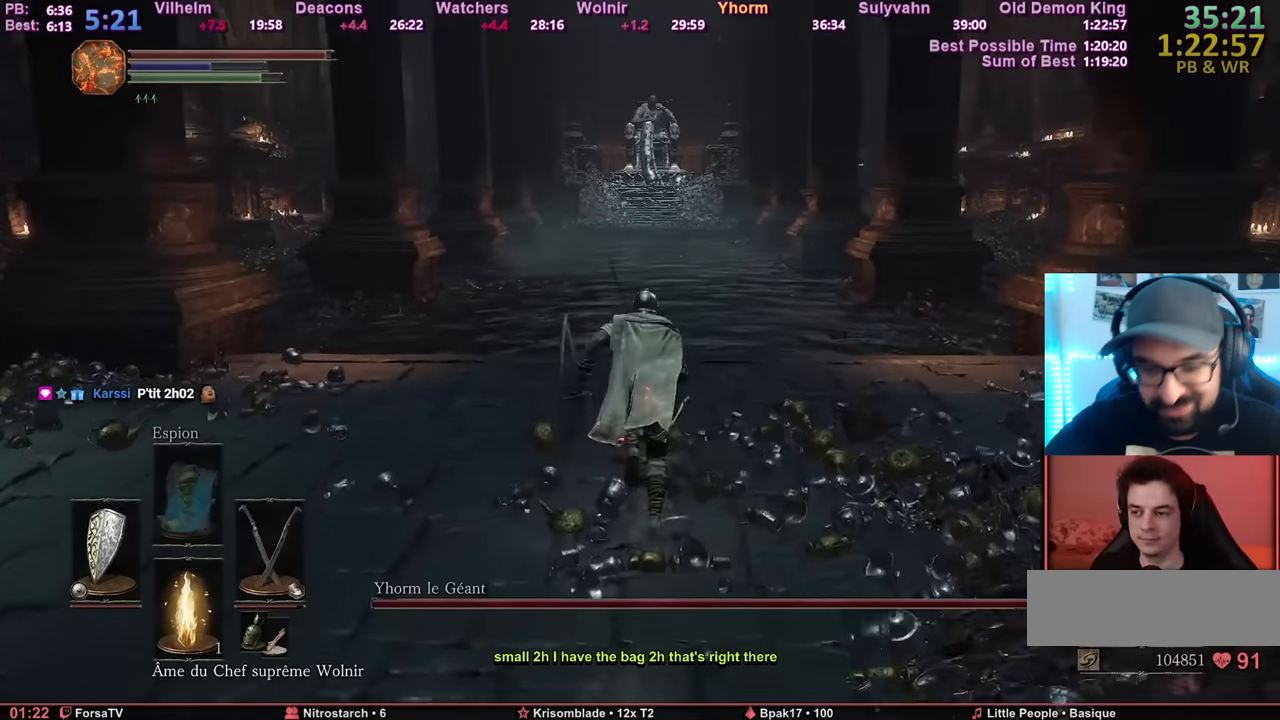
{"keys": ["space", "z"], "mouse": [], "events": []}
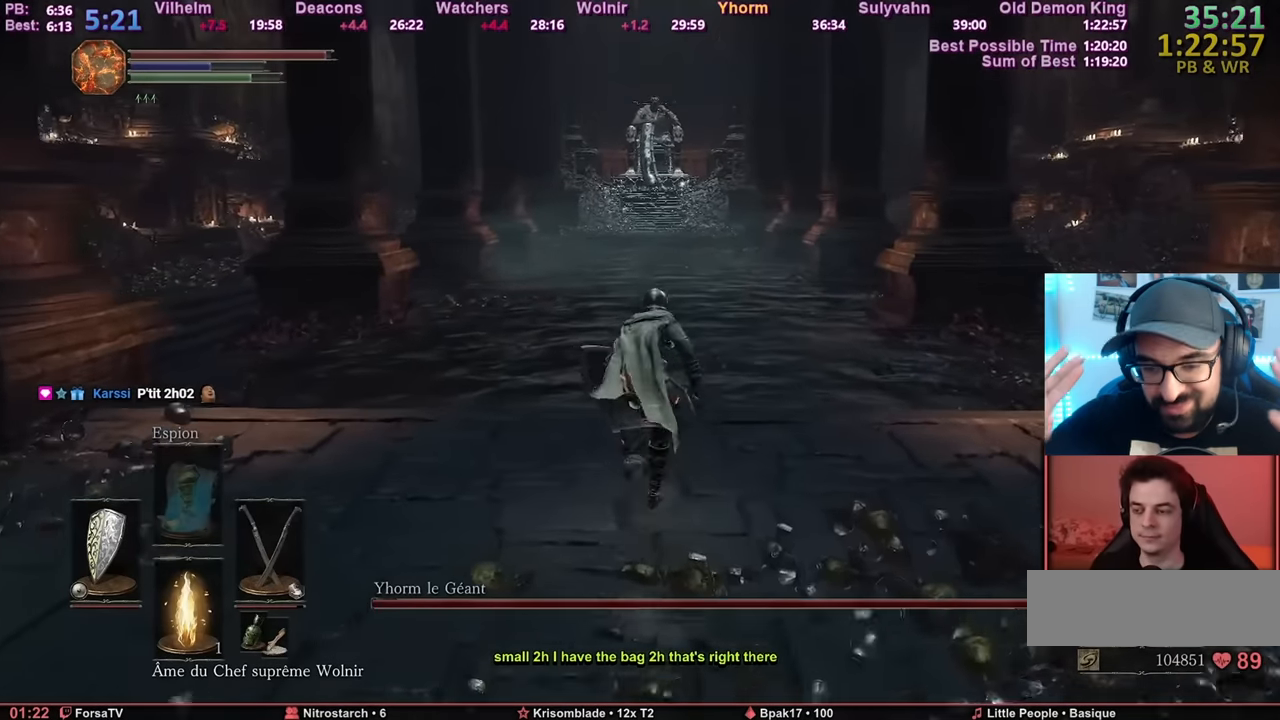
{"keys": ["space", "z"], "mouse": [], "events": []}
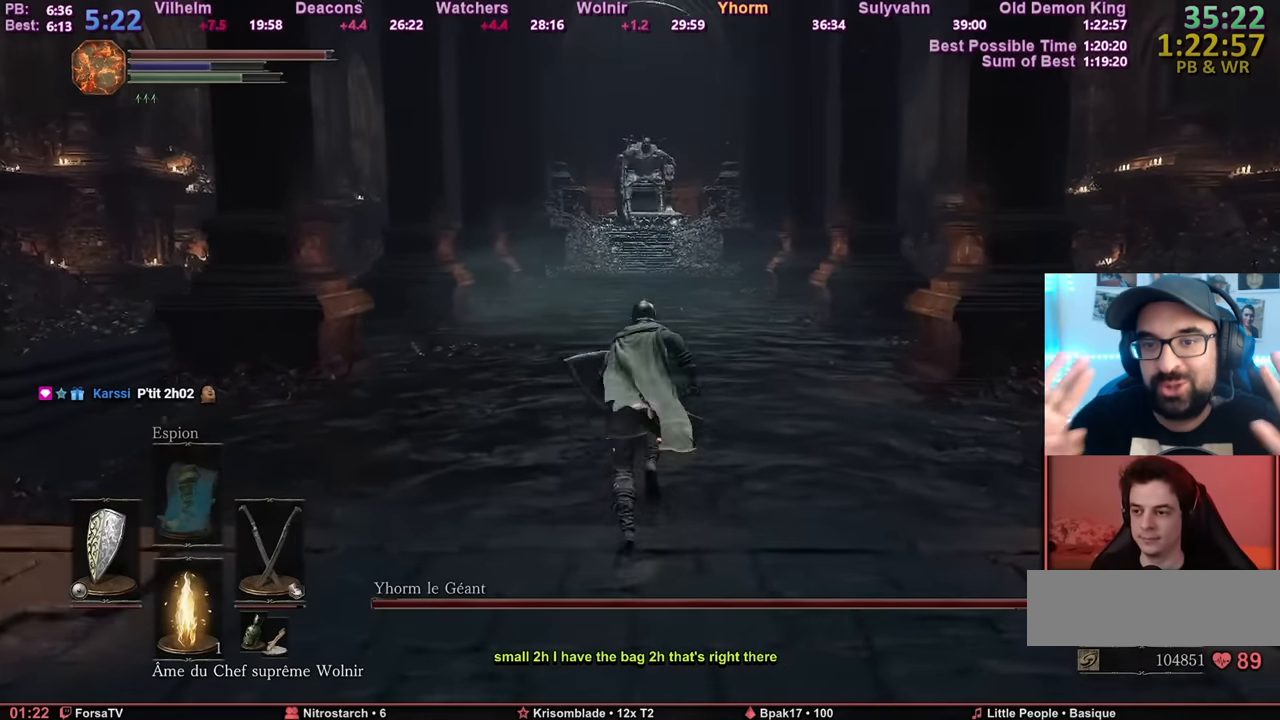
{"keys": ["space", "z"], "mouse": [], "events": []}
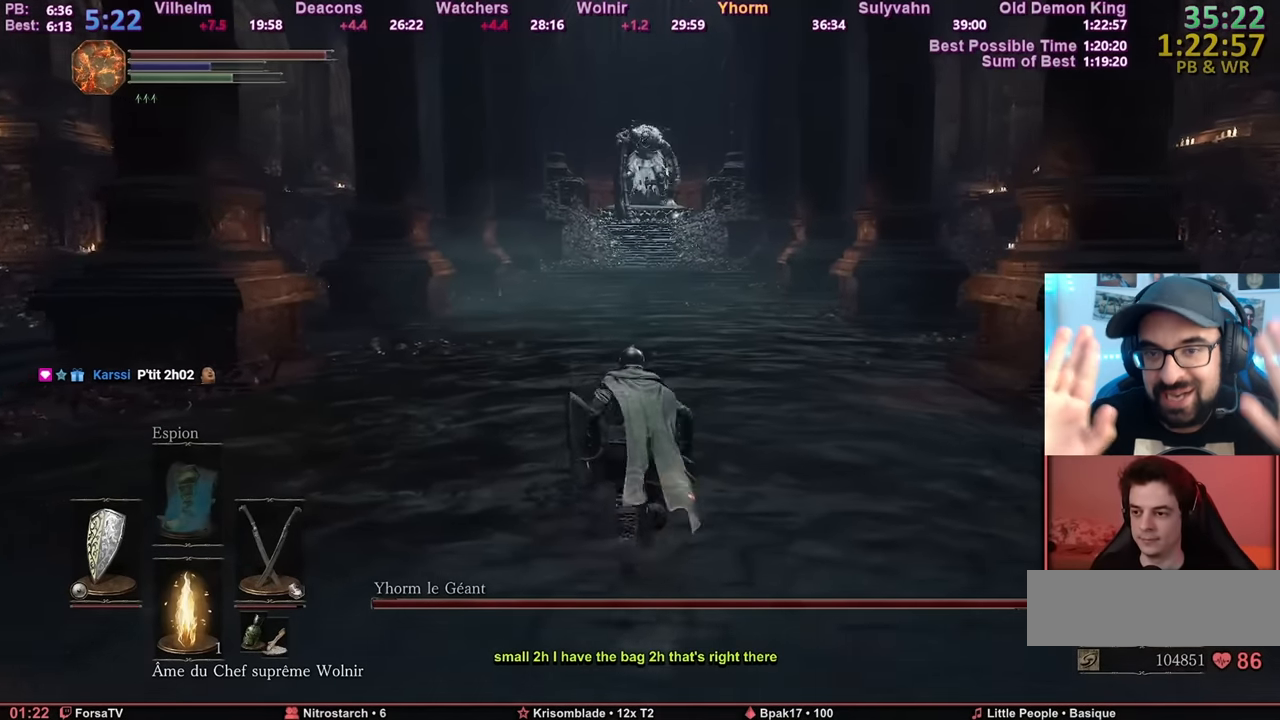
{"keys": ["space", "z"], "mouse": [], "events": []}
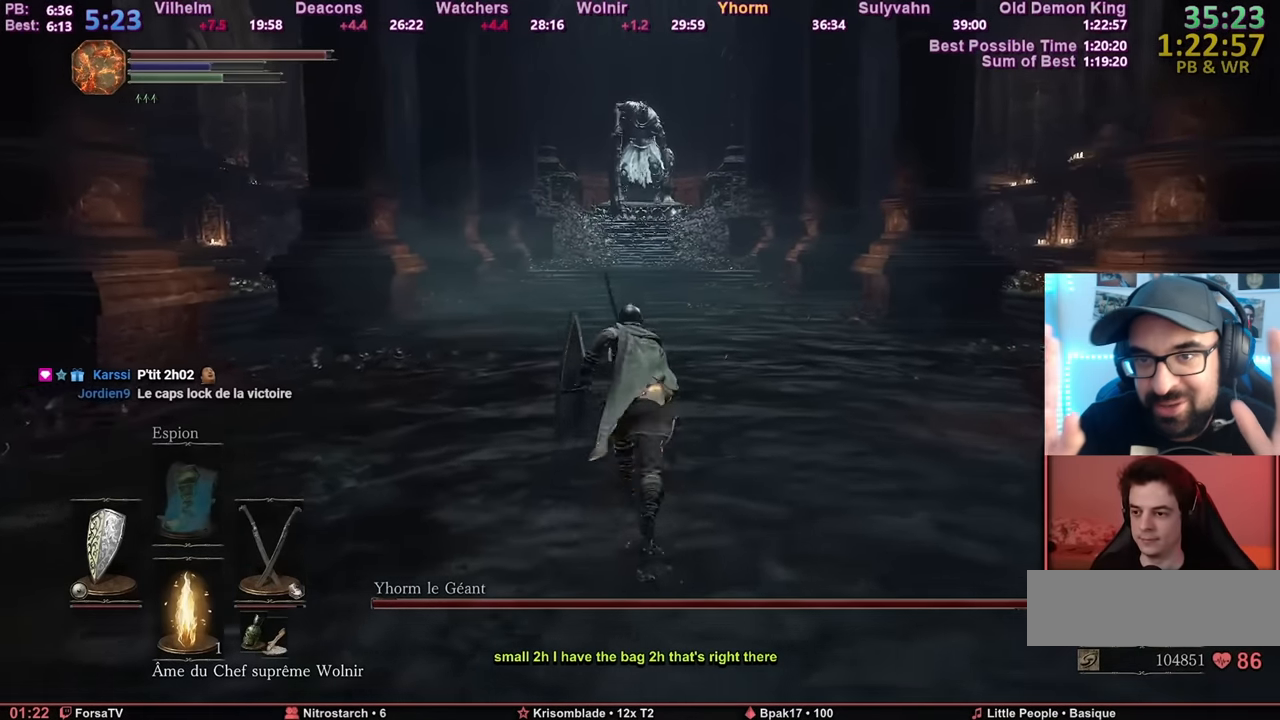
{"keys": ["space", "z"], "mouse": [], "events": []}
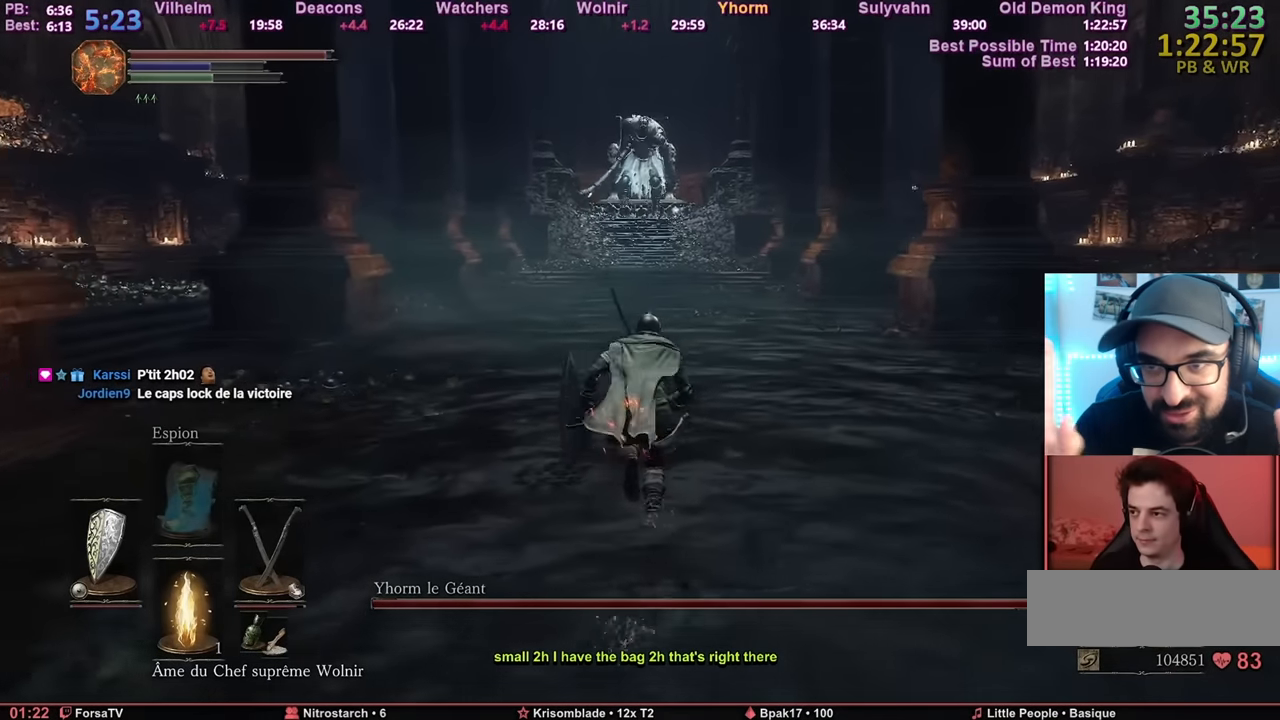
{"keys": ["z"], "mouse": [], "events": [[450, "space", "up"]]}
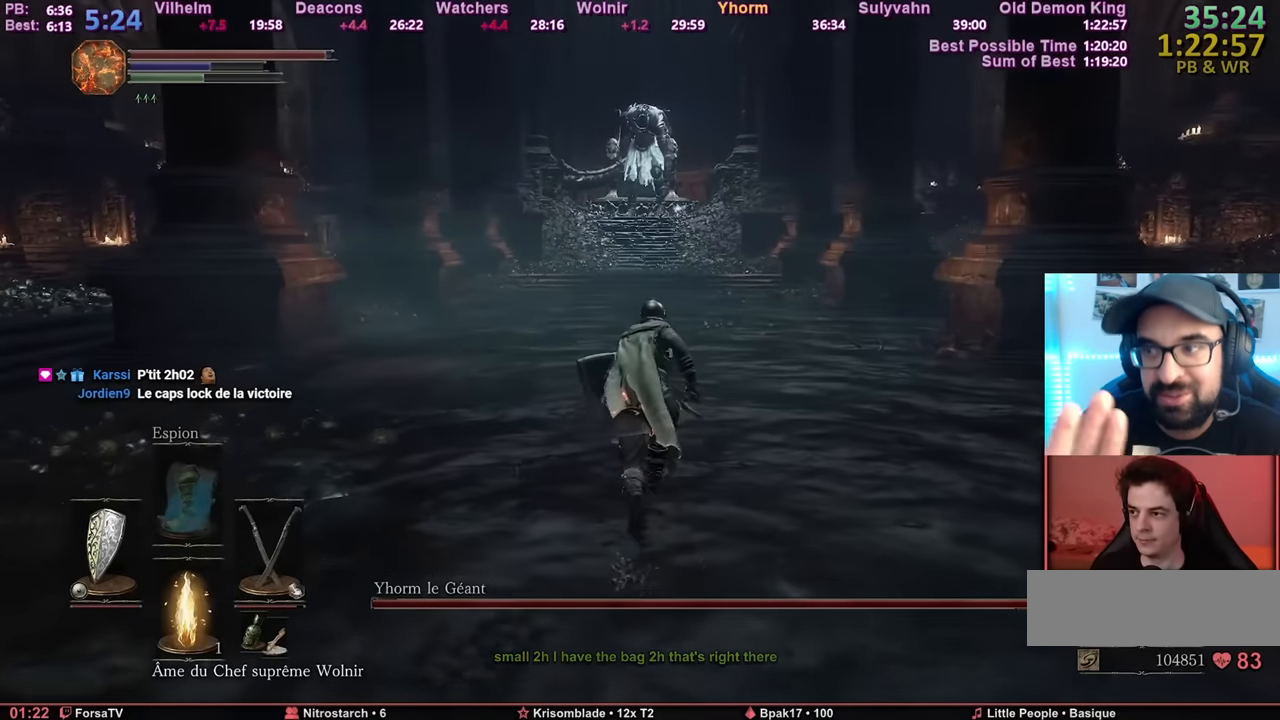
{"keys": ["z"], "mouse": [], "events": []}